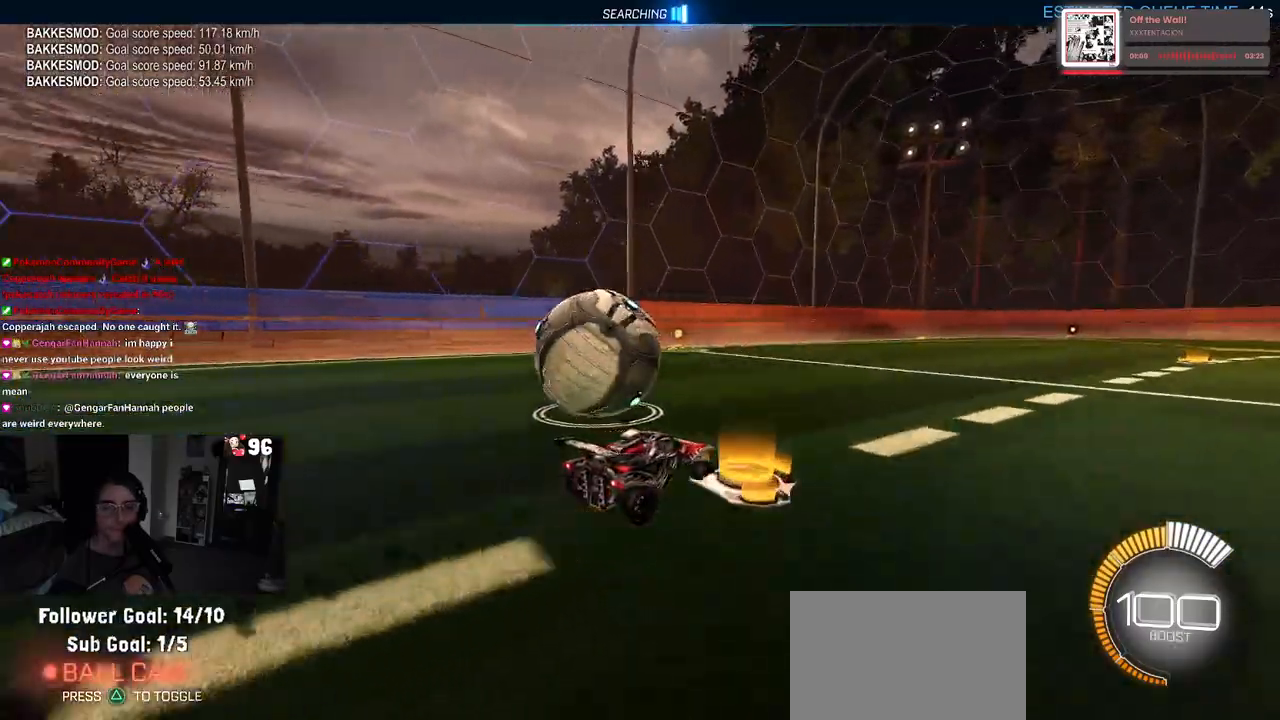
Gameplay with a controller (PlayStation layout); each line is a JSON object with the inputs held at the frame after it. "events" lists button and stick changes between this image and that frame as [ms after this image, input, new state], when the widget could be followed in between.
{"buttons": ["R2"], "left_stick": "right", "right_stick": "center", "events": [[367, "left_stick", "center"], [467, "left_stick", "right"]]}
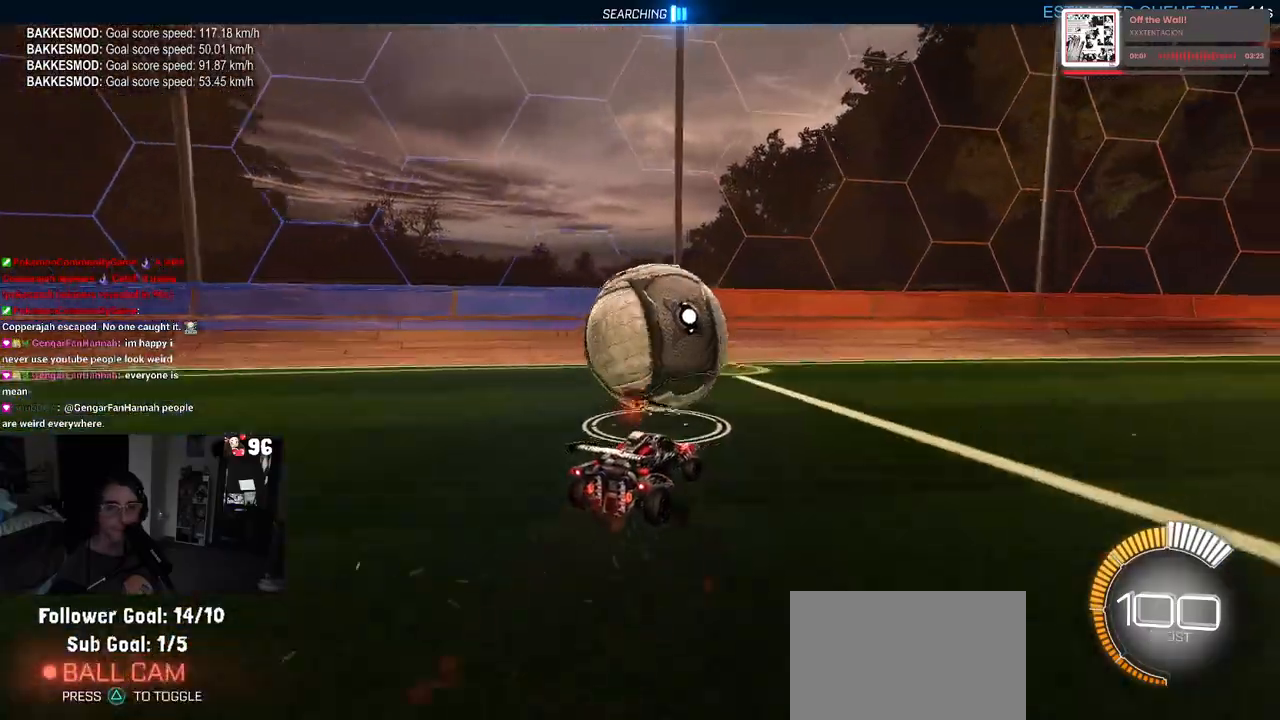
{"buttons": ["R1", "R2"], "left_stick": "center", "right_stick": "center", "events": [[133, "left_stick", "center"], [483, "R1", "down"]]}
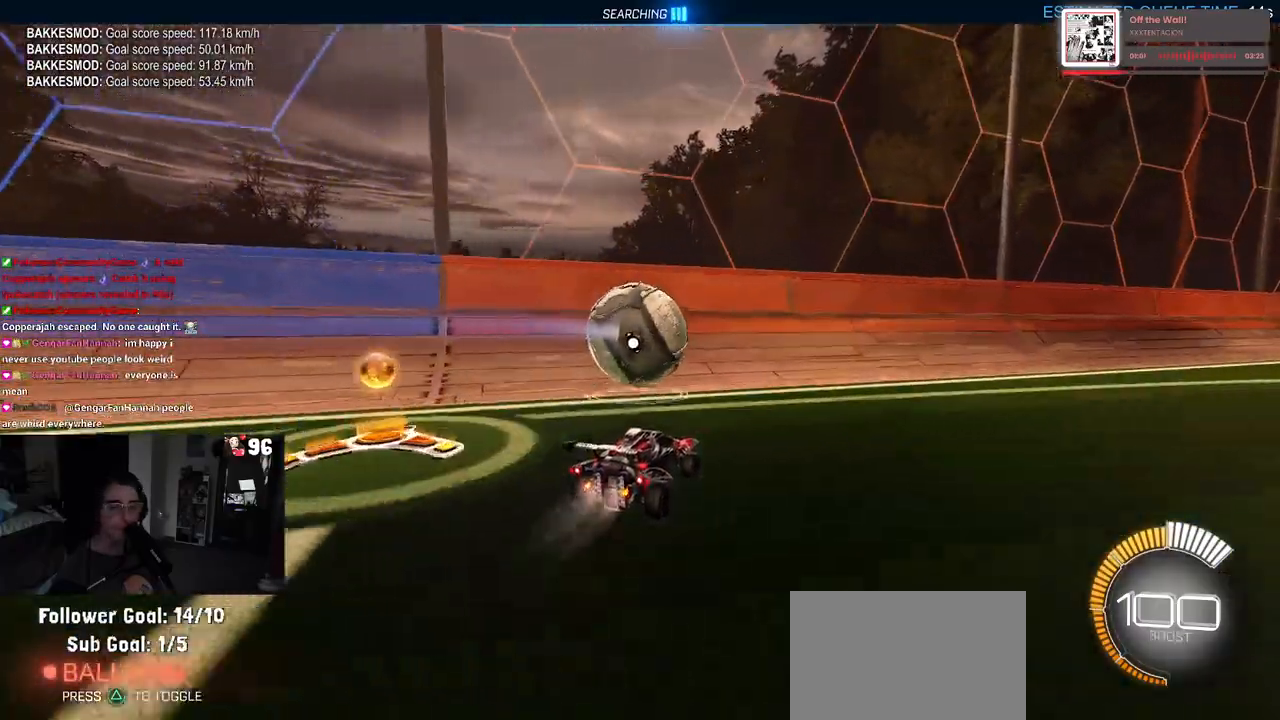
{"buttons": ["R2"], "left_stick": "left", "right_stick": "center", "events": [[133, "left_stick", "left"], [300, "left_stick", "center"], [350, "R1", "up"], [433, "left_stick", "left"]]}
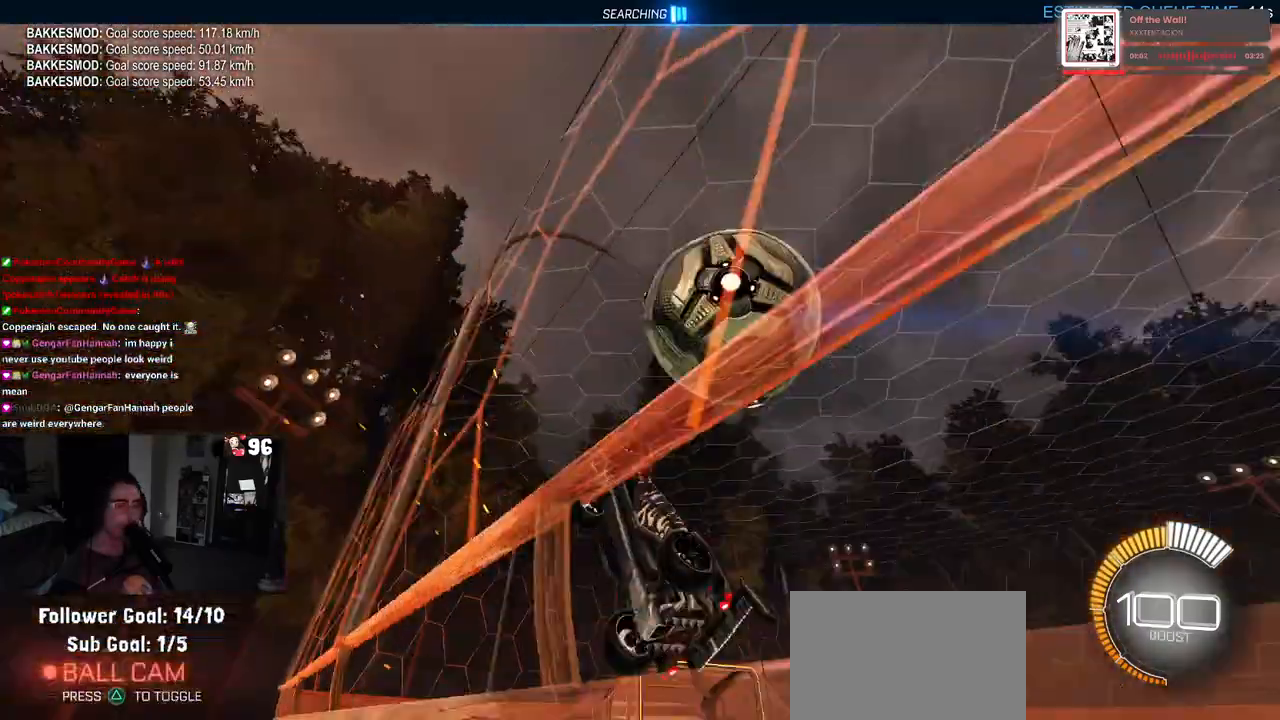
{"buttons": ["L1", "R1", "R2"], "left_stick": "left", "right_stick": "center", "events": [[67, "left_stick", "down"], [83, "CROSS", "down"], [100, "L1", "down"], [317, "CROSS", "up"], [317, "left_stick", "down-left"], [383, "R1", "down"], [433, "left_stick", "left"]]}
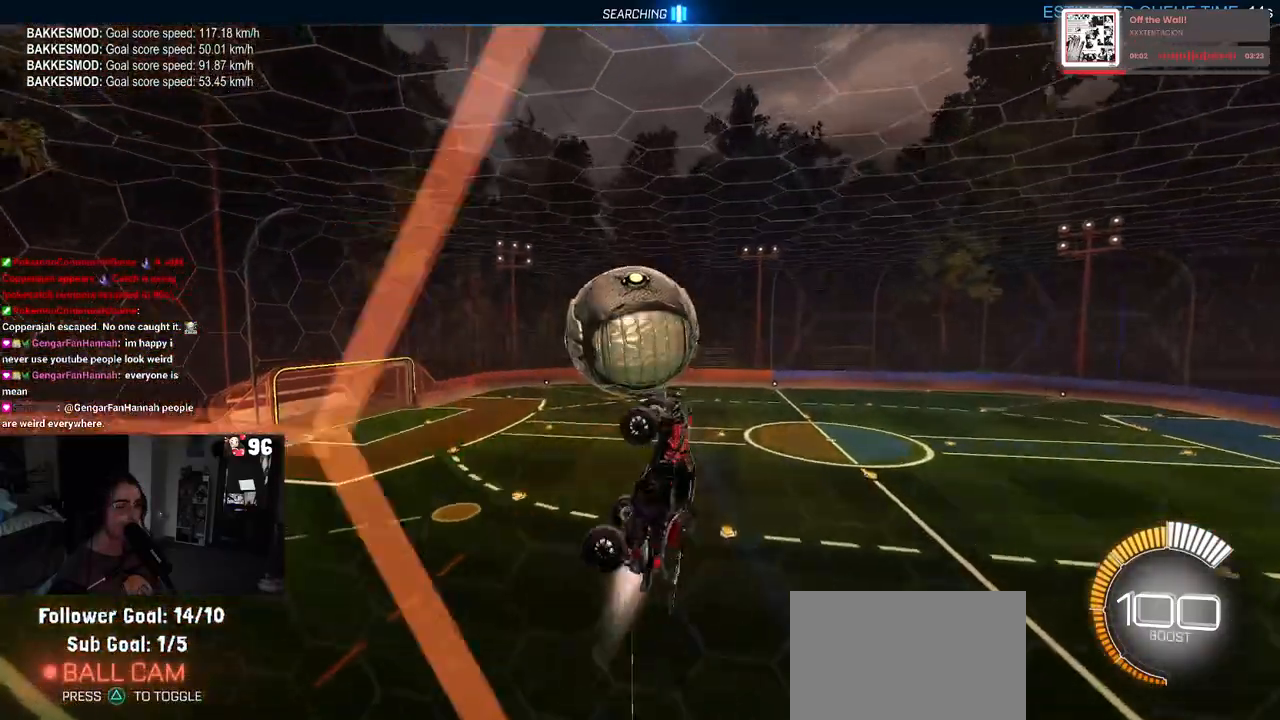
{"buttons": ["L1", "R2"], "left_stick": "down-left", "right_stick": "center", "events": [[33, "left_stick", "up-left"], [217, "R1", "up"], [283, "left_stick", "left"], [400, "left_stick", "down-left"]]}
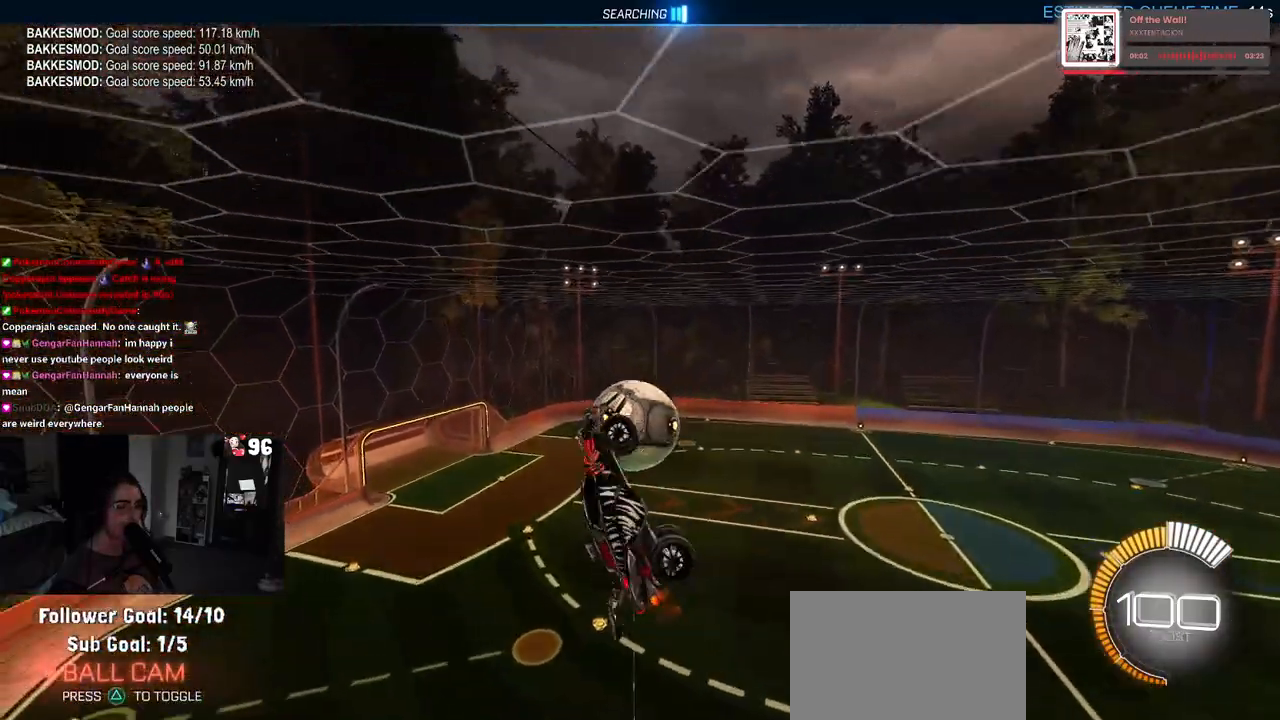
{"buttons": ["CROSS", "R1", "R2"], "left_stick": "down-left", "right_stick": "center", "events": [[17, "L1", "up"], [133, "SQUARE", "down"], [183, "R1", "down"], [217, "left_stick", "center"], [417, "SQUARE", "up"], [467, "left_stick", "down-left"], [500, "CROSS", "down"]]}
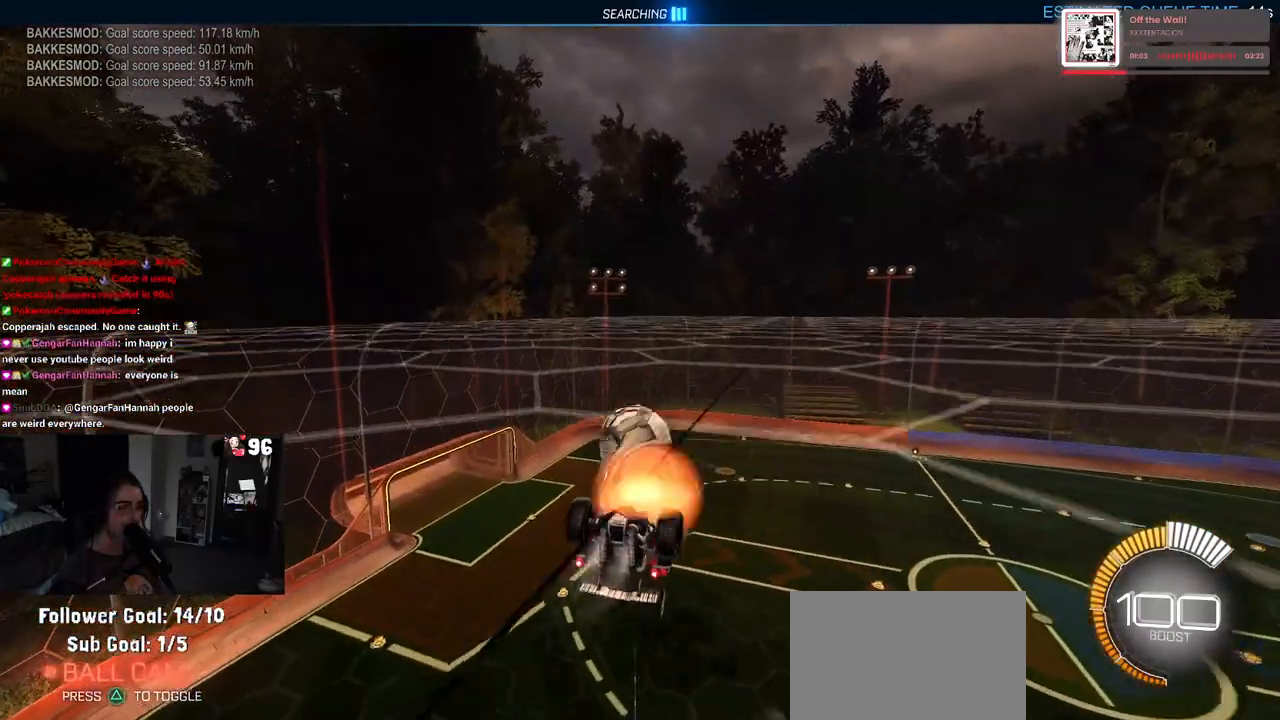
{"buttons": ["L1", "R2"], "left_stick": "up-left", "right_stick": "center", "events": [[17, "left_stick", "down"], [33, "L1", "down"], [117, "CROSS", "up"], [167, "left_stick", "up-right"], [200, "R1", "up"], [217, "left_stick", "up"], [450, "left_stick", "up-left"]]}
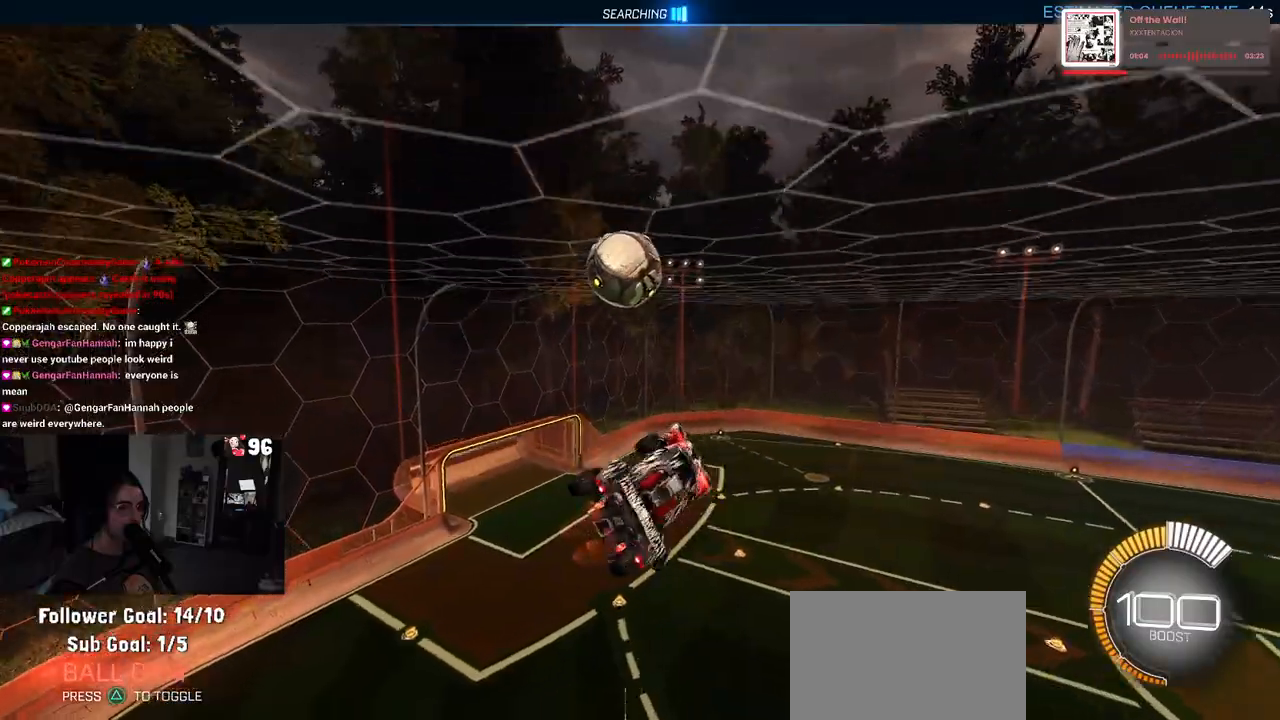
{"buttons": ["R1", "R2"], "left_stick": "center", "right_stick": "center", "events": [[17, "L1", "up"], [217, "R1", "down"], [233, "CROSS", "down"], [267, "left_stick", "down"], [317, "CROSS", "up"], [500, "left_stick", "center"]]}
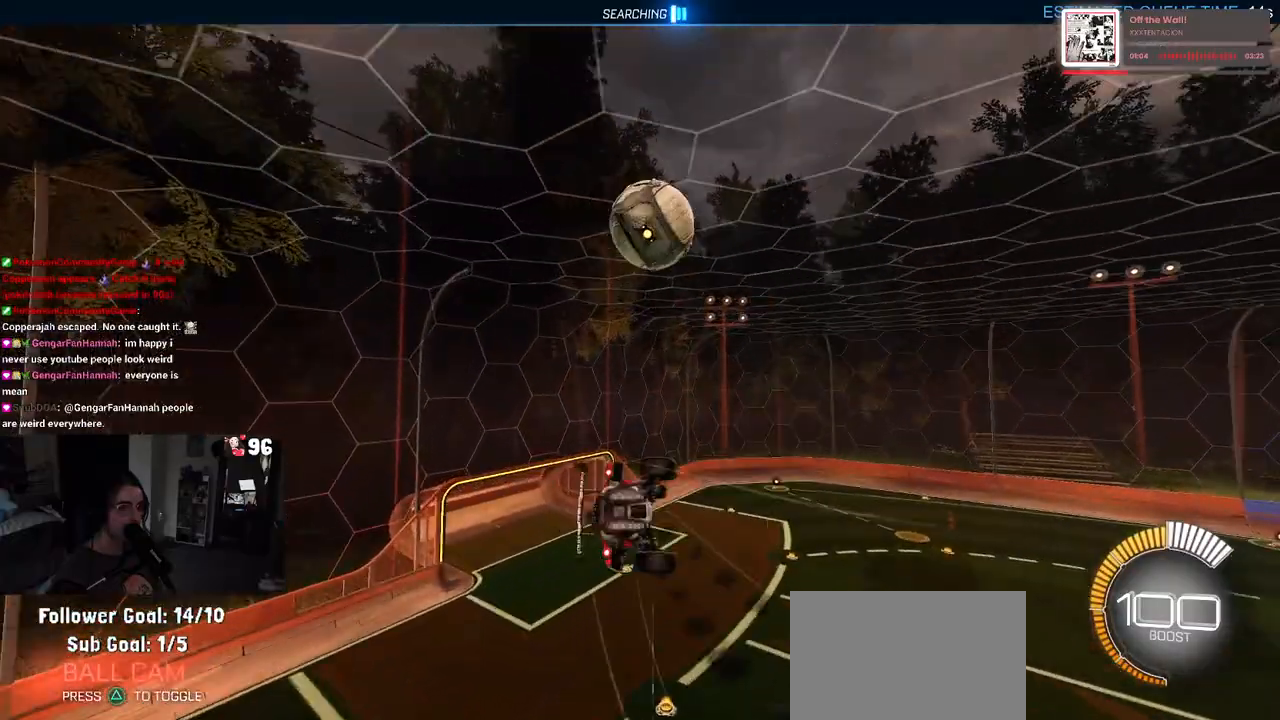
{"buttons": ["L1", "R1", "R2"], "left_stick": "down-right", "right_stick": "center", "events": [[283, "left_stick", "down-right"], [333, "L1", "down"]]}
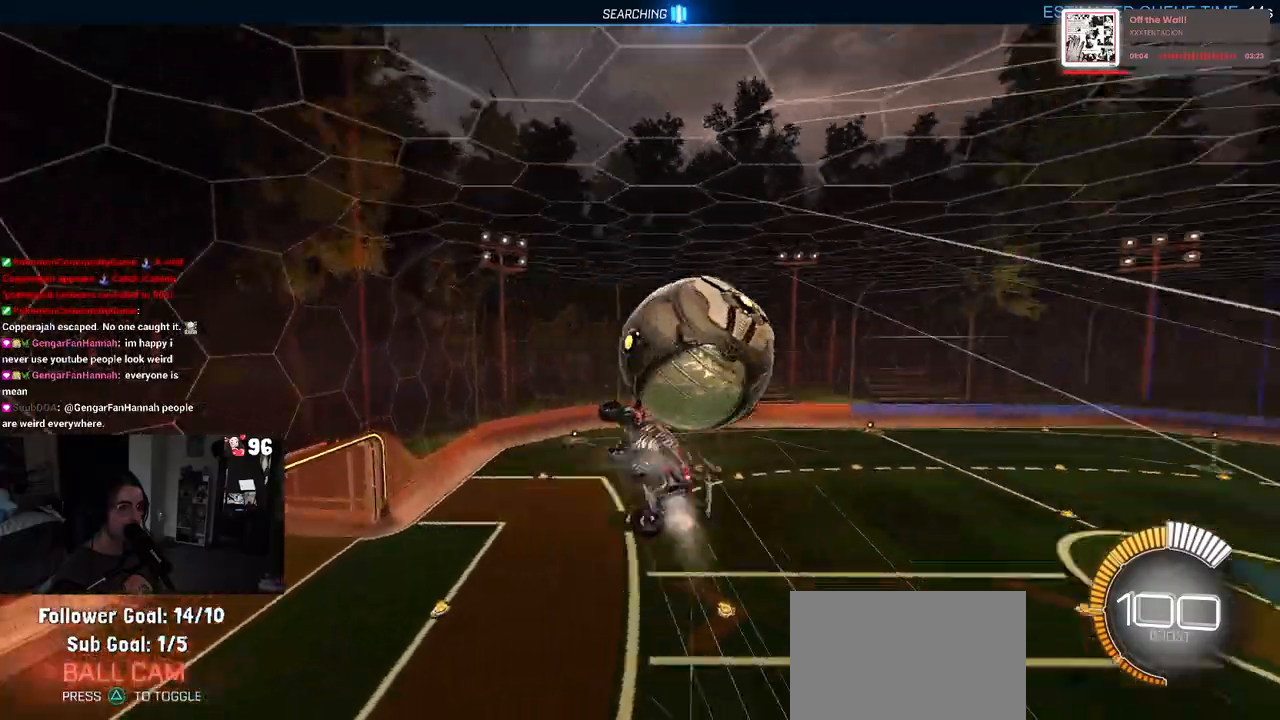
{"buttons": ["L1", "R1", "R2"], "left_stick": "left", "right_stick": "center", "events": [[67, "left_stick", "up-right"], [150, "left_stick", "up-left"], [300, "left_stick", "left"]]}
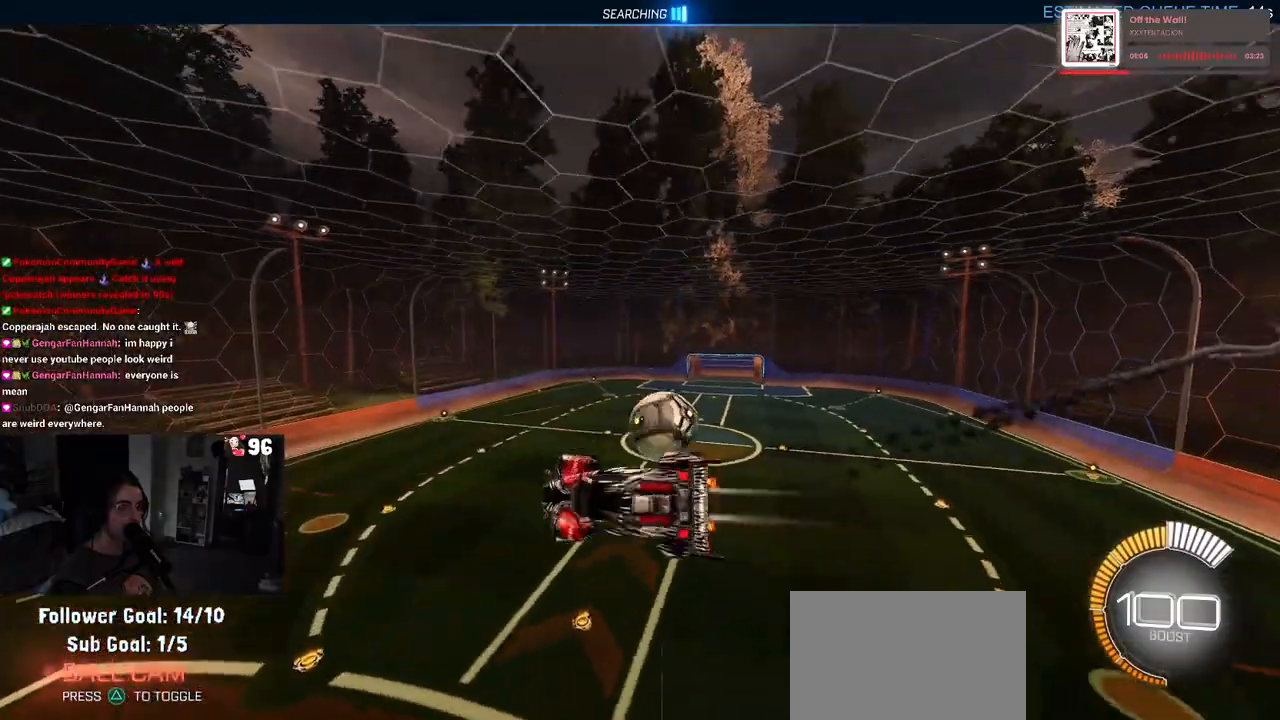
{"buttons": ["SQUARE", "R2"], "left_stick": "left", "right_stick": "center", "events": [[150, "SQUARE", "down"], [200, "R1", "up"], [367, "L1", "up"]]}
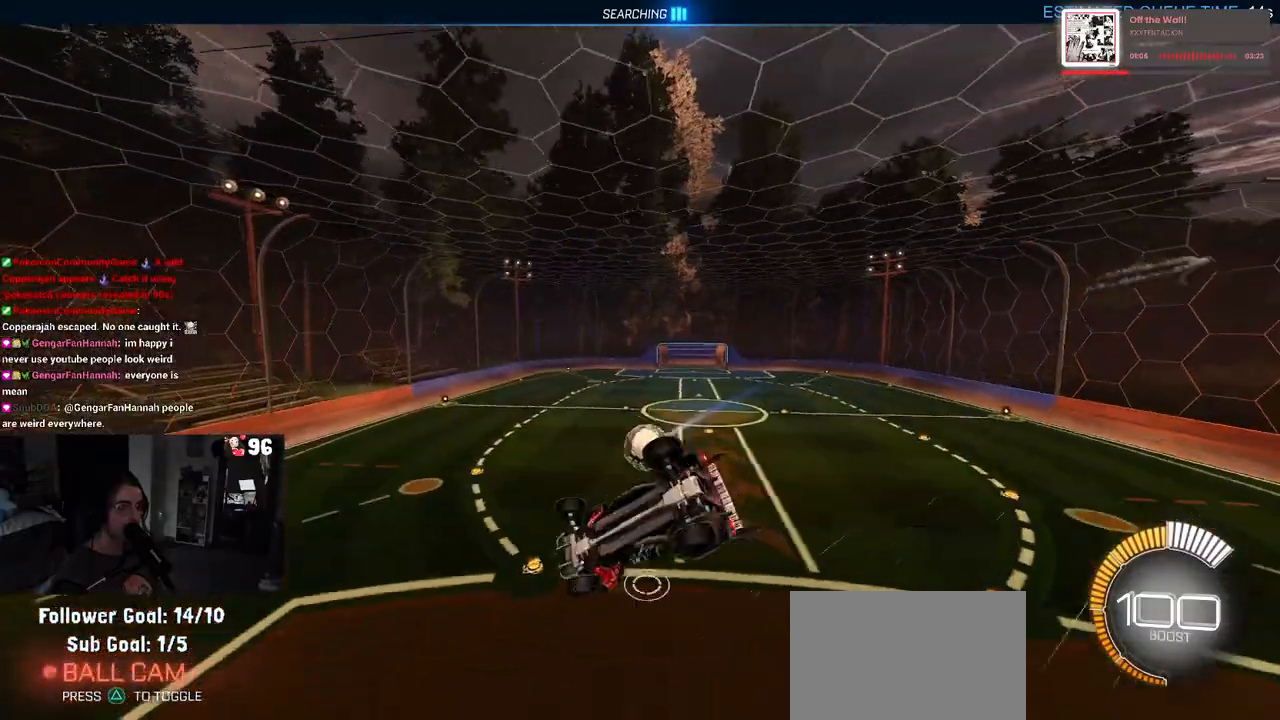
{"buttons": ["CROSS", "SQUARE", "R2"], "left_stick": "down", "right_stick": "center", "events": [[50, "left_stick", "center"], [167, "left_stick", "down"], [433, "CROSS", "down"]]}
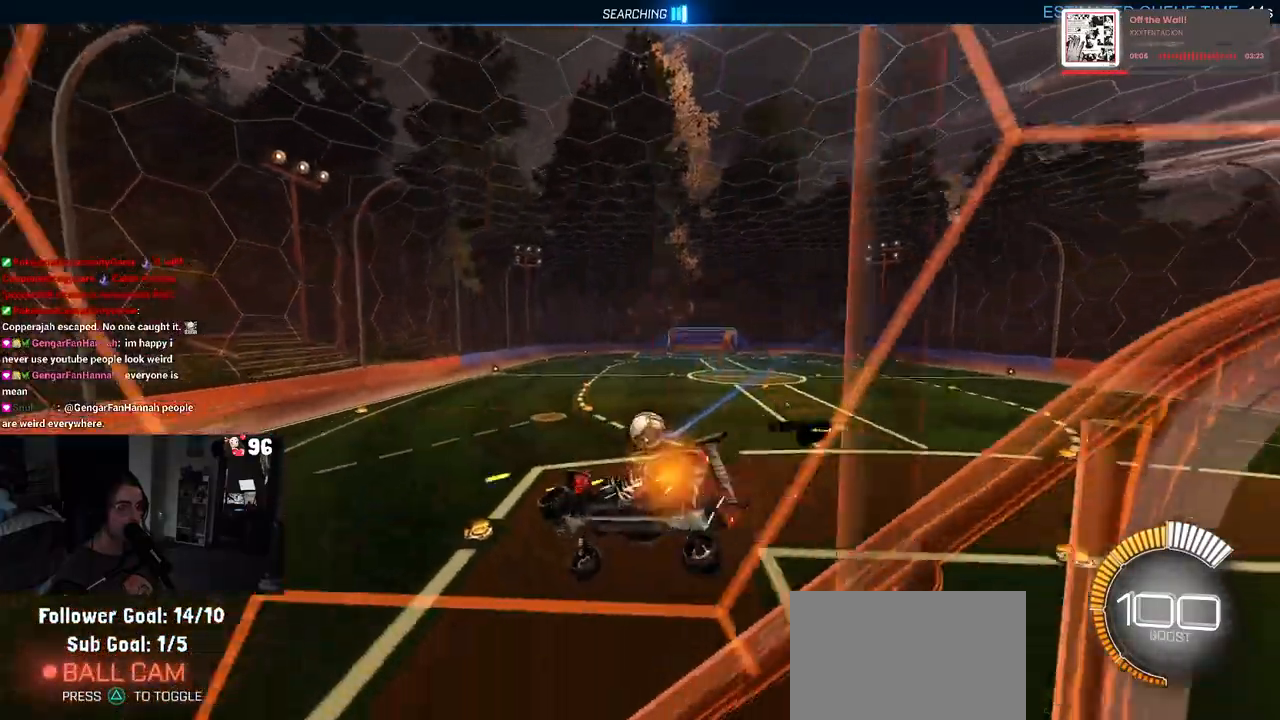
{"buttons": ["R2"], "left_stick": "left", "right_stick": "center", "events": [[83, "CROSS", "up"], [333, "SQUARE", "up"], [400, "left_stick", "left"]]}
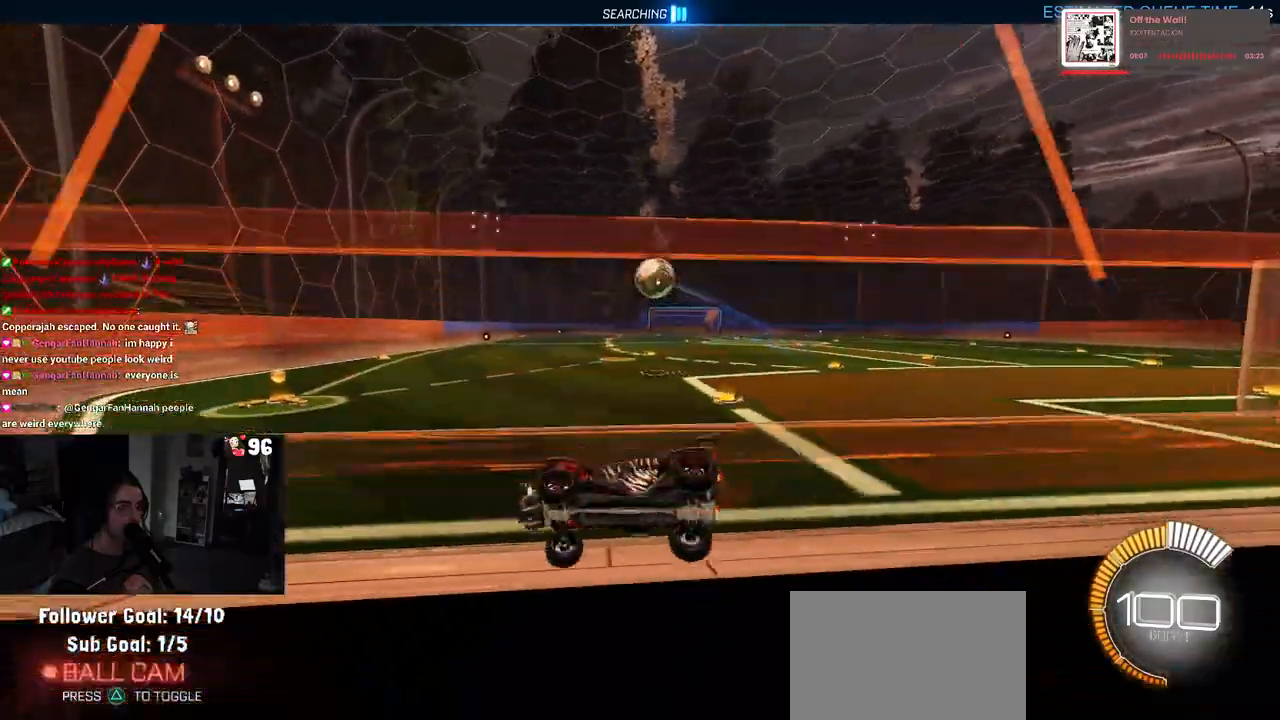
{"buttons": ["R2"], "left_stick": "center", "right_stick": "center", "events": [[133, "left_stick", "center"], [217, "left_stick", "right"], [383, "R2", "up"], [417, "left_stick", "center"], [450, "R2", "down"]]}
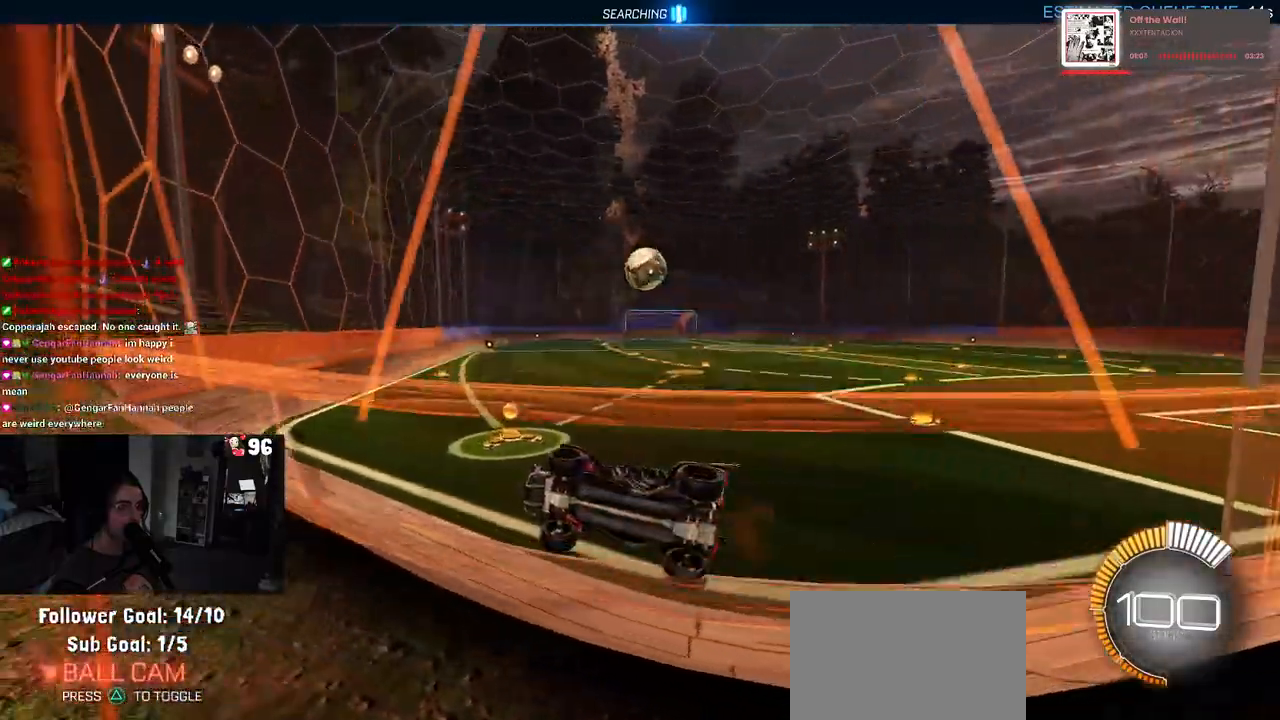
{"buttons": ["CROSS", "R1", "R2"], "left_stick": "up-right", "right_stick": "center", "events": [[17, "left_stick", "right"], [83, "left_stick", "center"], [183, "left_stick", "left"], [233, "left_stick", "center"], [300, "CROSS", "down"], [300, "left_stick", "right"], [383, "left_stick", "up-right"], [417, "CROSS", "up"], [467, "CROSS", "down"], [500, "R1", "down"]]}
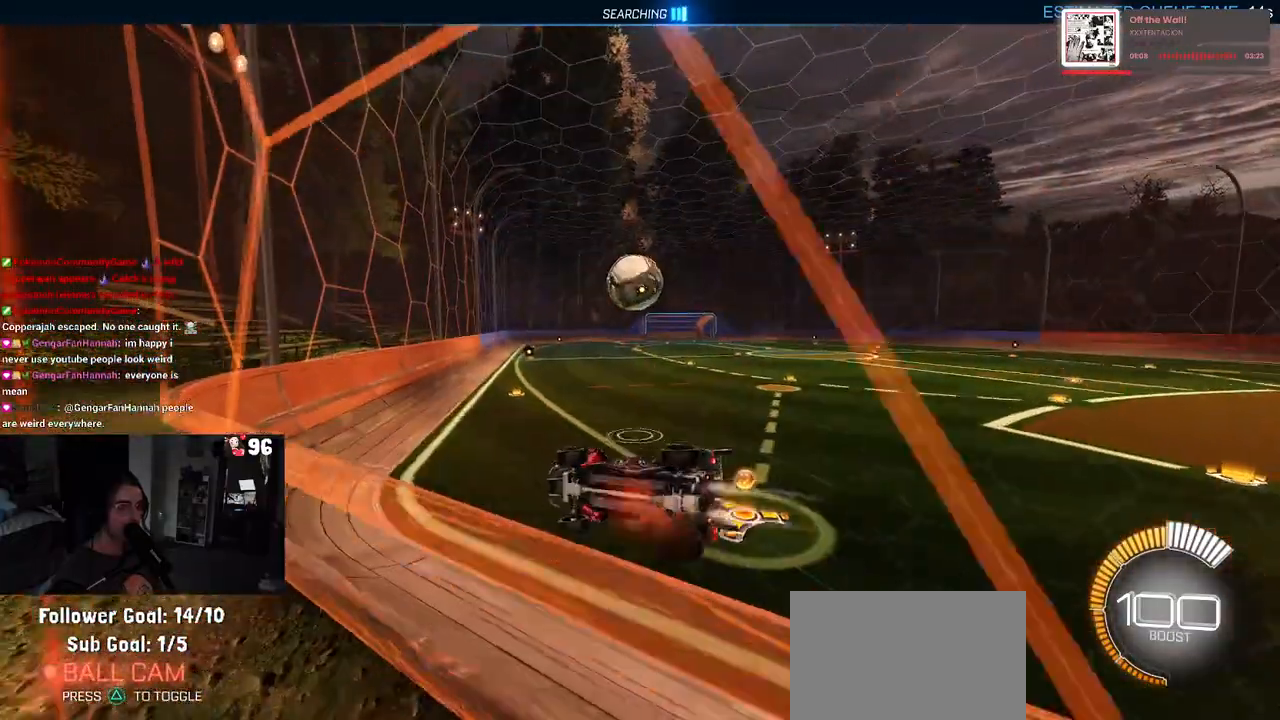
{"buttons": ["R2"], "left_stick": "center", "right_stick": "center", "events": [[83, "CROSS", "up"], [133, "left_stick", "center"], [167, "R1", "up"]]}
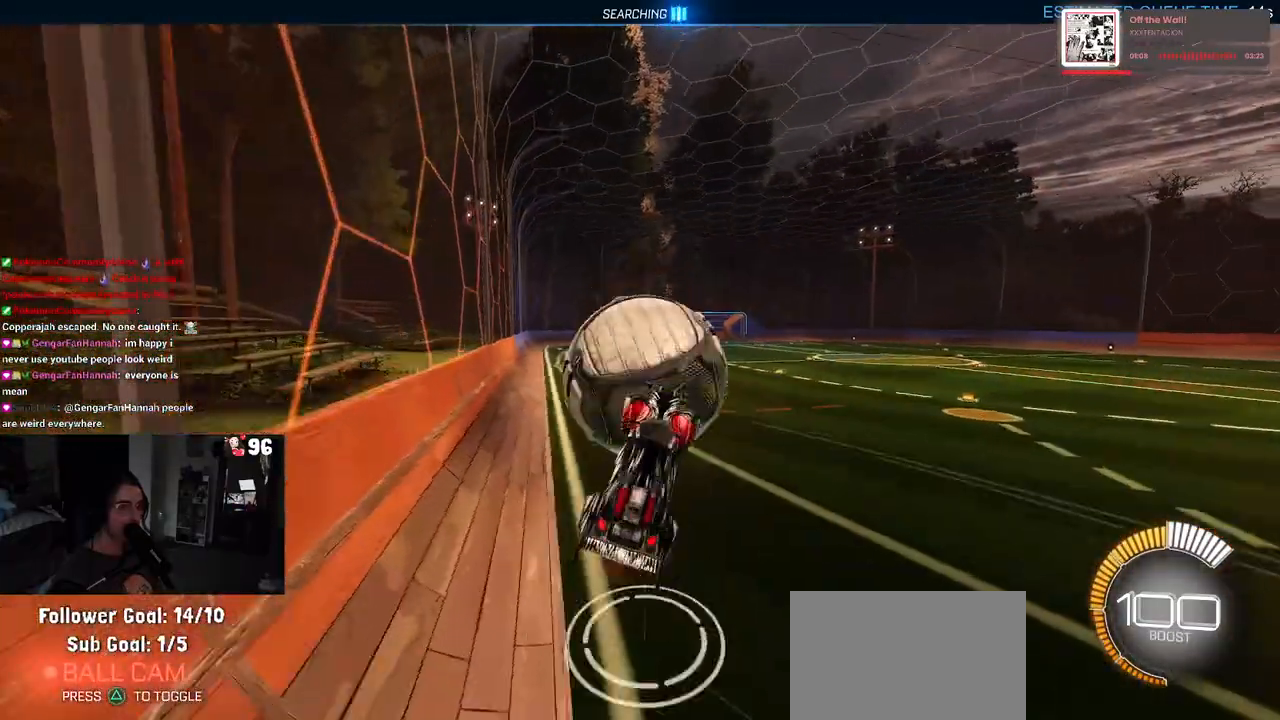
{"buttons": ["CROSS", "SQUARE", "R2"], "left_stick": "down-right", "right_stick": "center", "events": [[17, "left_stick", "right"], [100, "SQUARE", "down"], [183, "left_stick", "up-right"], [300, "left_stick", "right"], [433, "left_stick", "down-right"], [450, "CROSS", "down"]]}
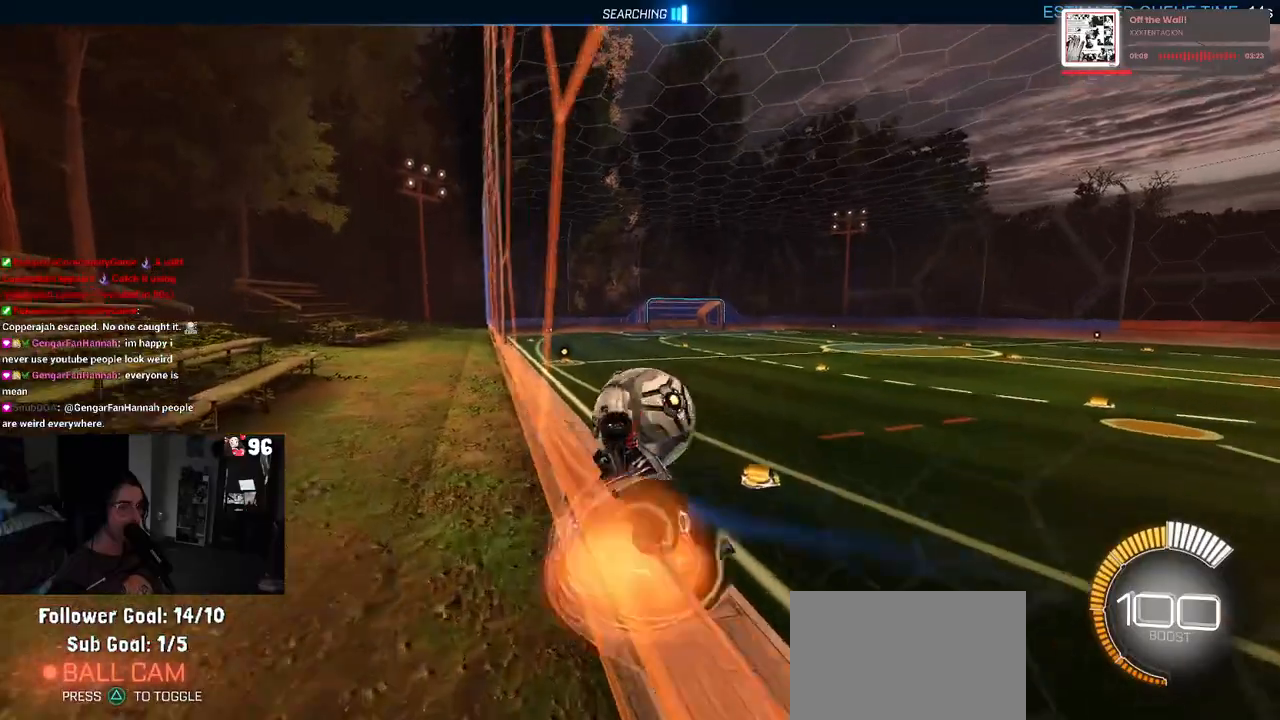
{"buttons": ["R1", "R2"], "left_stick": "center", "right_stick": "center", "events": [[150, "CROSS", "up"], [267, "left_stick", "center"], [350, "left_stick", "down"], [400, "SQUARE", "up"], [467, "R1", "down"], [467, "left_stick", "center"]]}
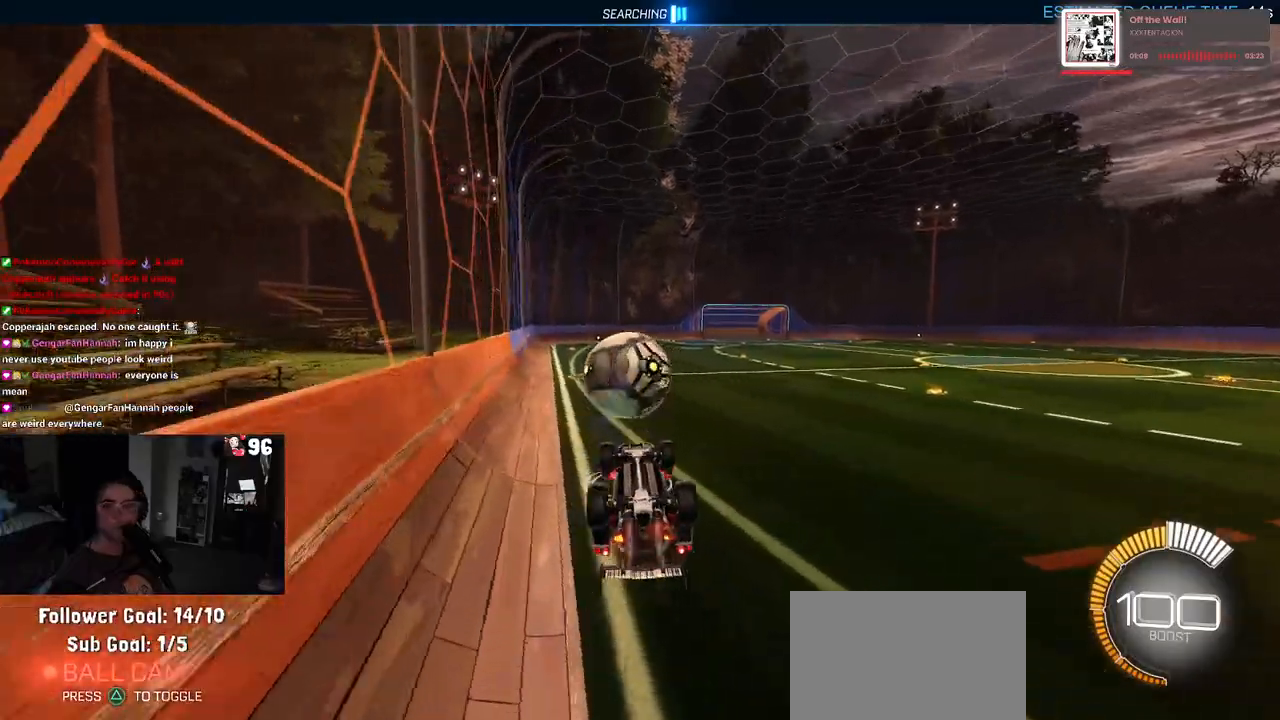
{"buttons": ["CROSS", "R1", "R2"], "left_stick": "down", "right_stick": "center", "events": [[333, "left_stick", "up"], [417, "CROSS", "down"], [483, "left_stick", "down"]]}
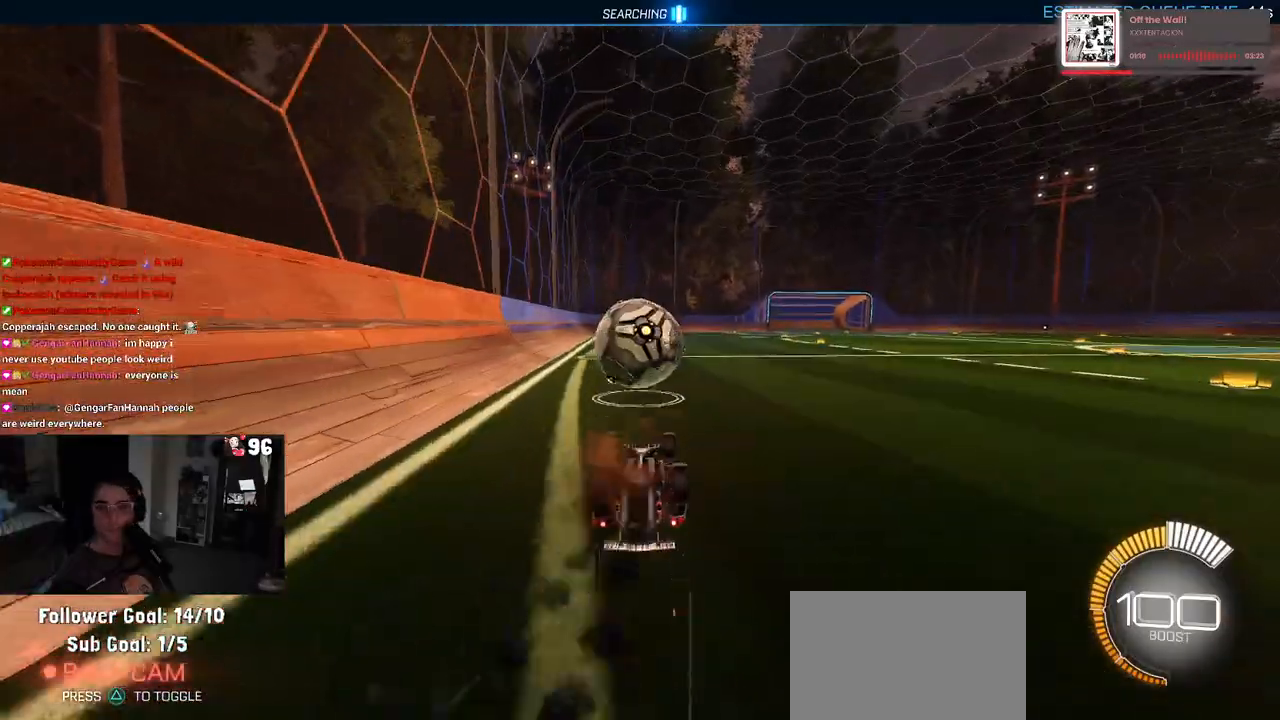
{"buttons": ["R1", "R2"], "left_stick": "down", "right_stick": "center", "events": [[17, "CROSS", "up"]]}
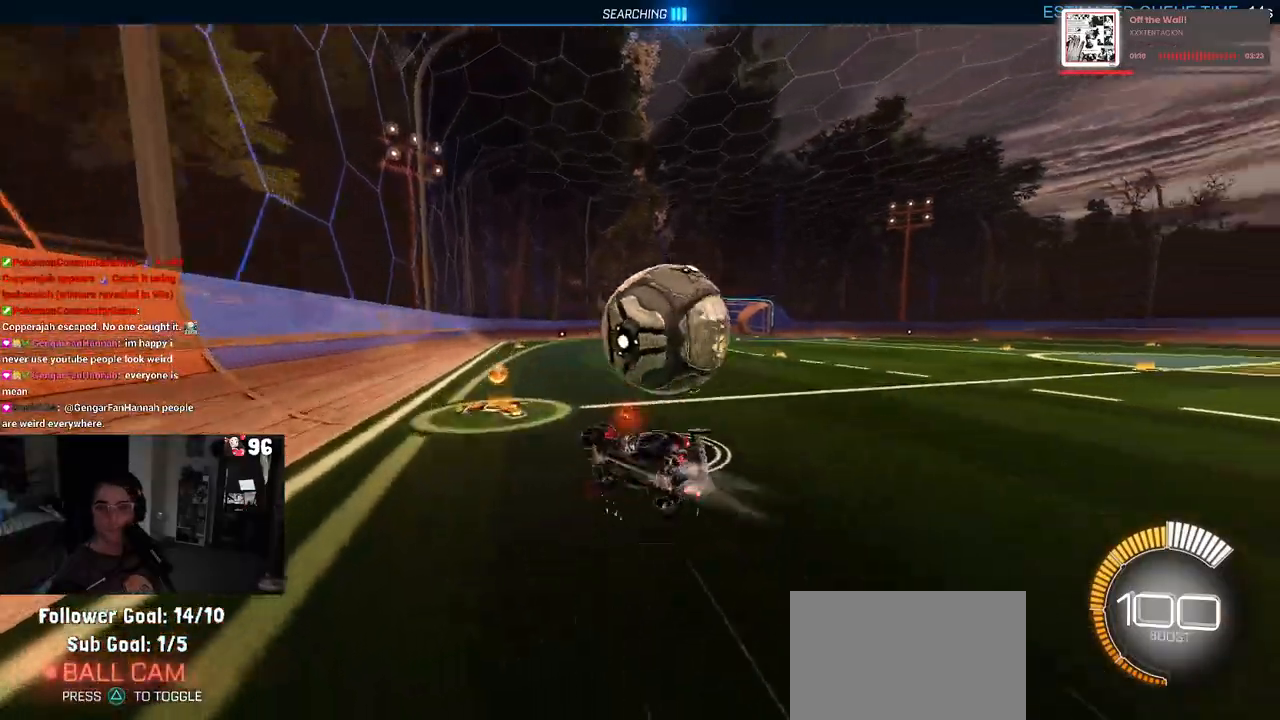
{"buttons": ["SQUARE", "R2"], "left_stick": "down", "right_stick": "center", "events": [[183, "R1", "up"], [500, "SQUARE", "down"]]}
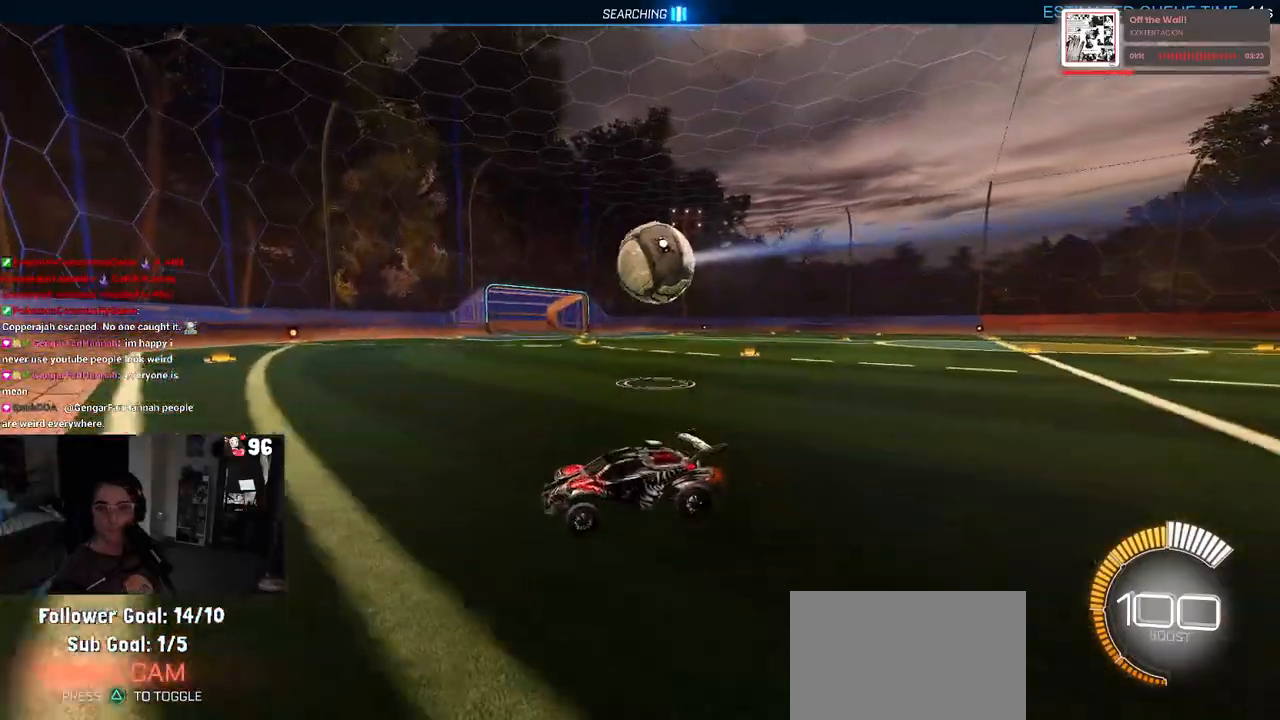
{"buttons": [], "left_stick": "center", "right_stick": "center", "events": [[183, "SQUARE", "up"], [200, "left_stick", "center"], [350, "R2", "up"]]}
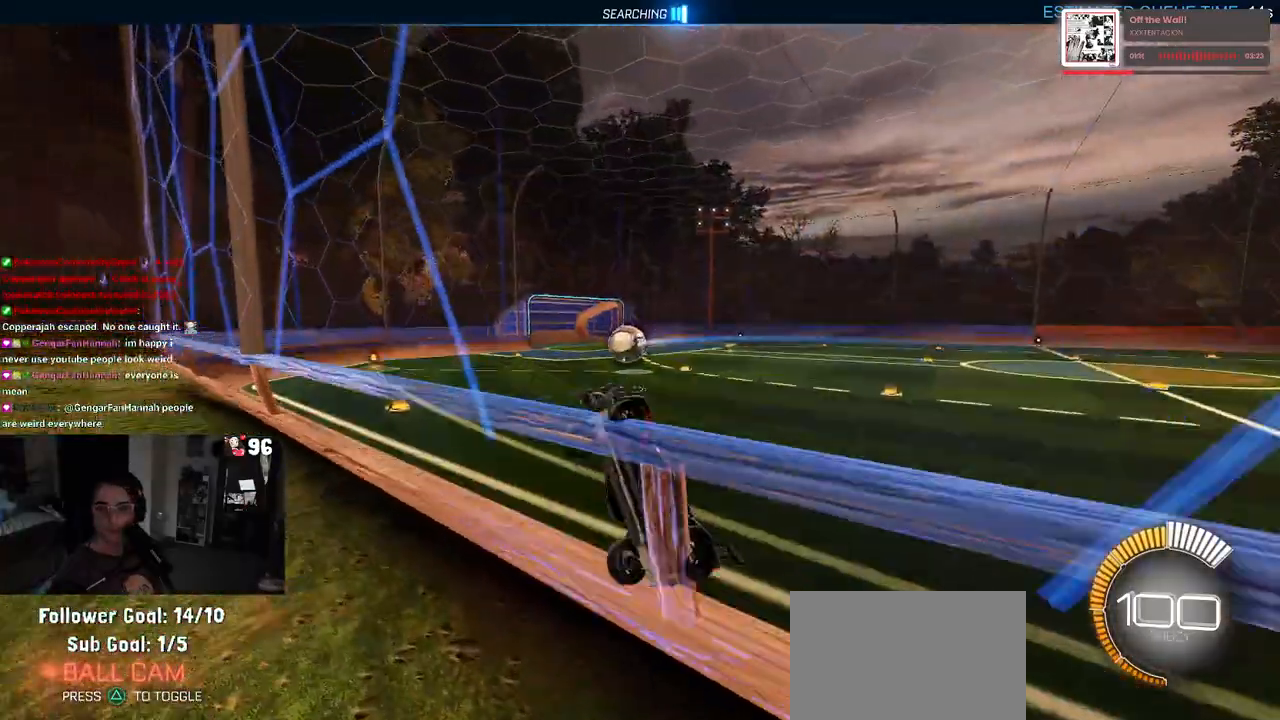
{"buttons": [], "left_stick": "center", "right_stick": "center", "events": []}
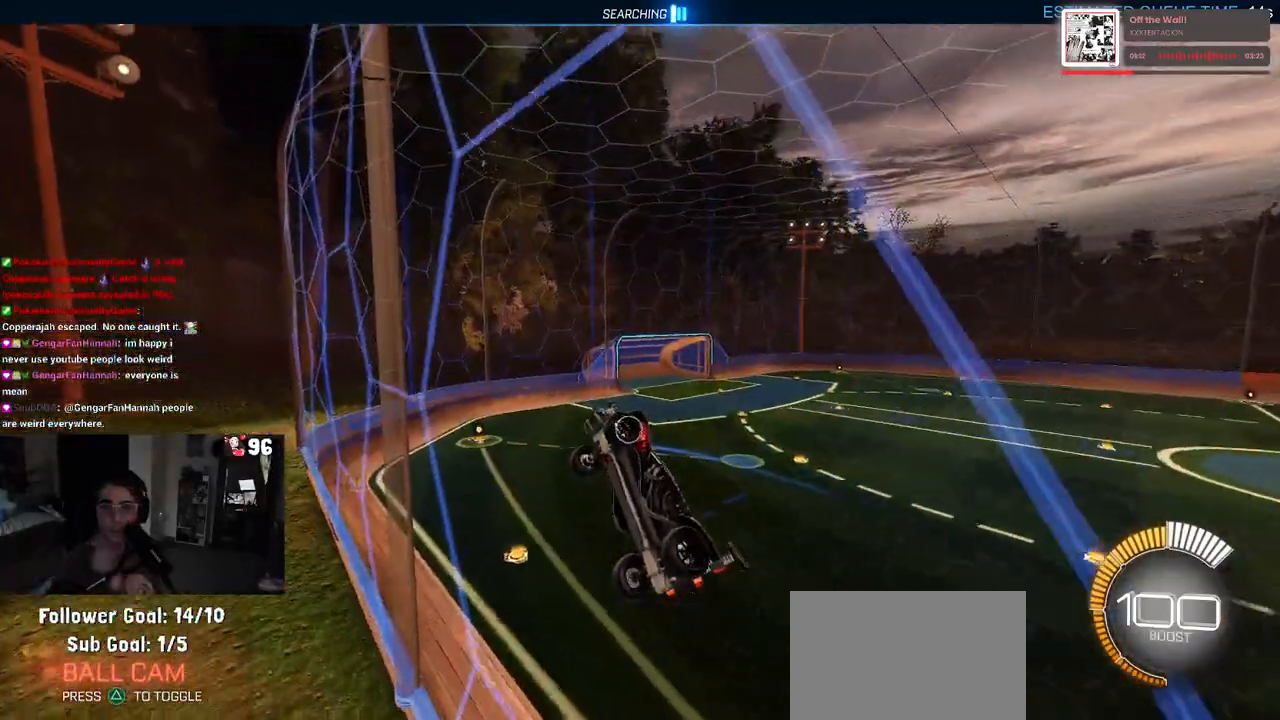
{"buttons": [], "left_stick": "center", "right_stick": "center", "events": []}
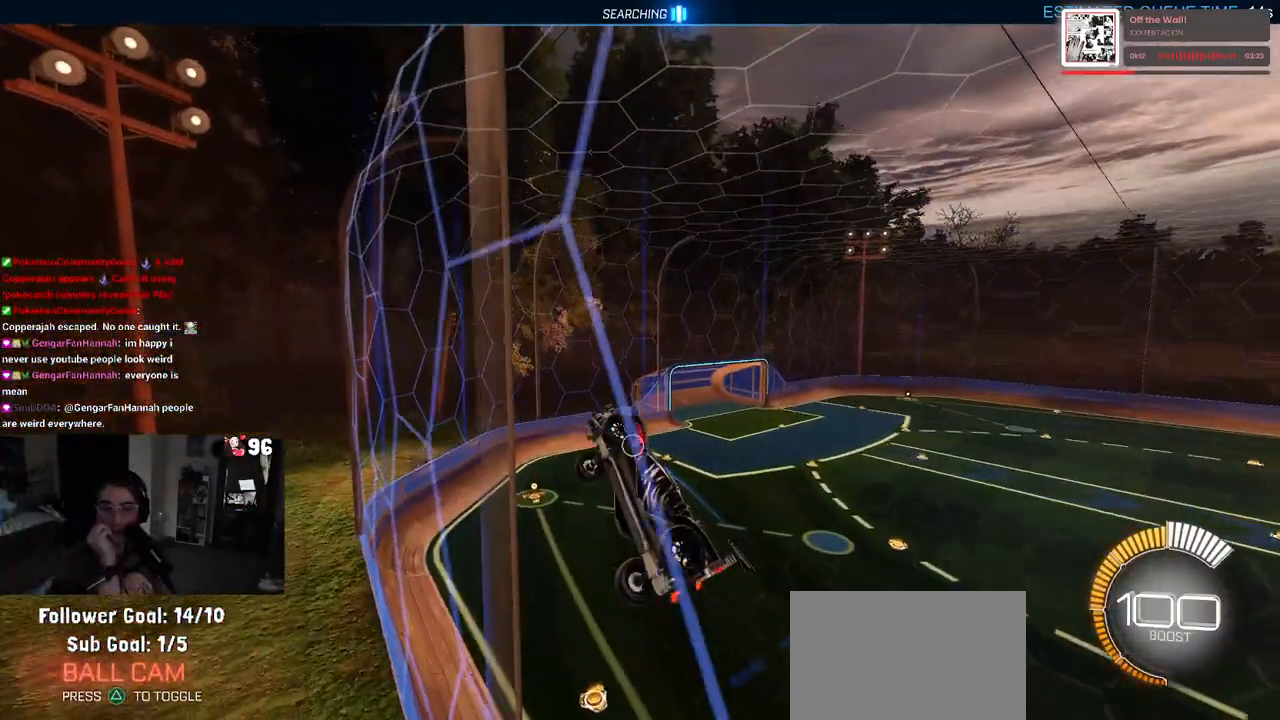
{"buttons": ["R2"], "left_stick": "center", "right_stick": "center", "events": [[383, "R2", "down"]]}
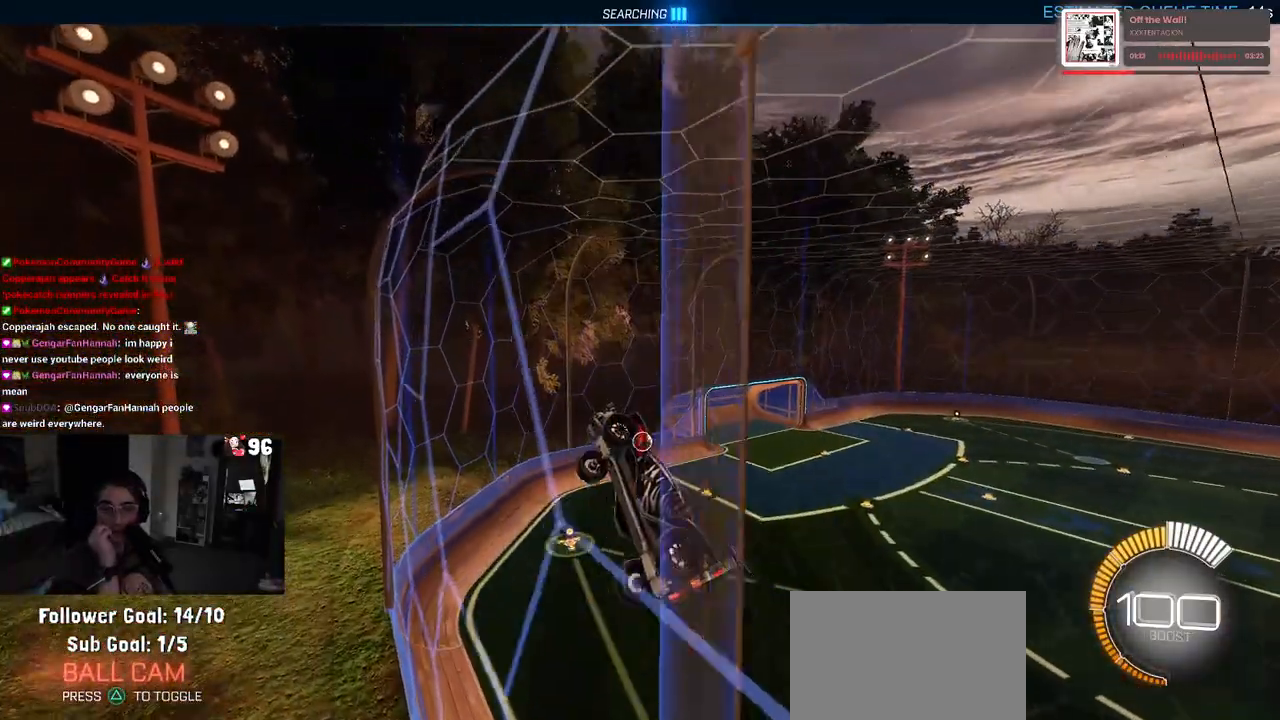
{"buttons": ["R2"], "left_stick": "center", "right_stick": "center", "events": []}
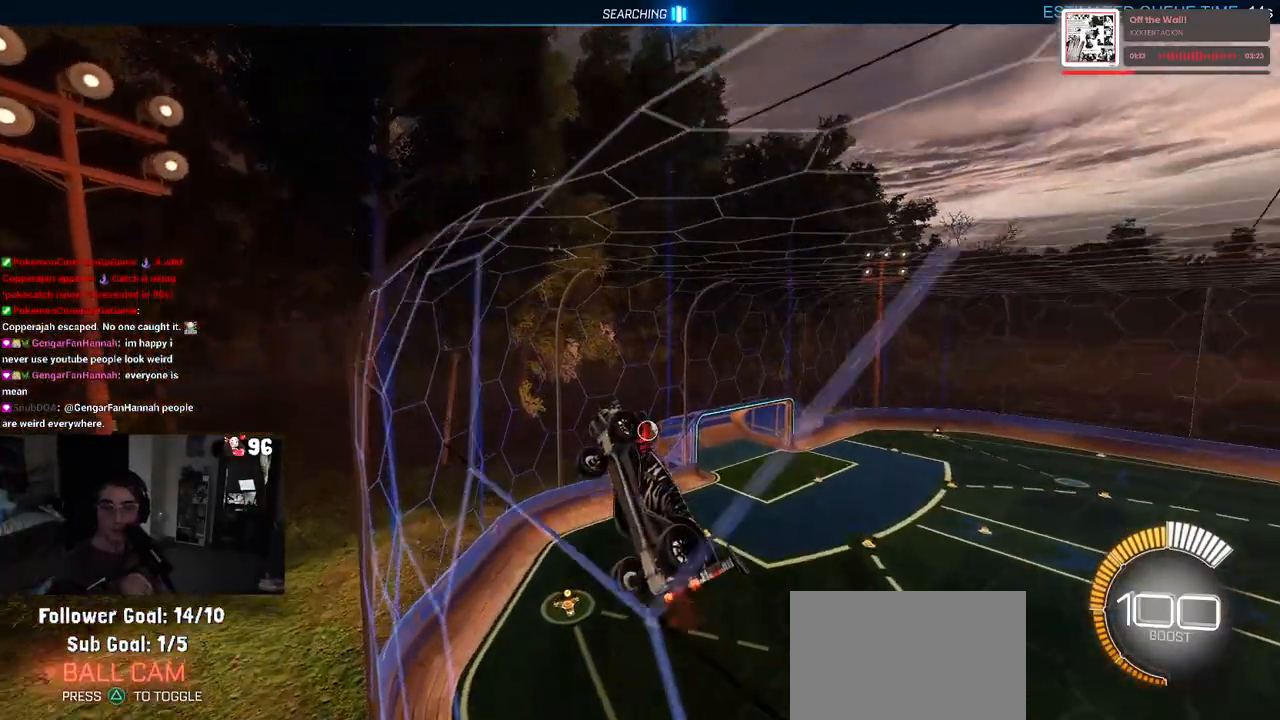
{"buttons": ["R2"], "left_stick": "down-right", "right_stick": "center", "events": [[350, "left_stick", "down-right"]]}
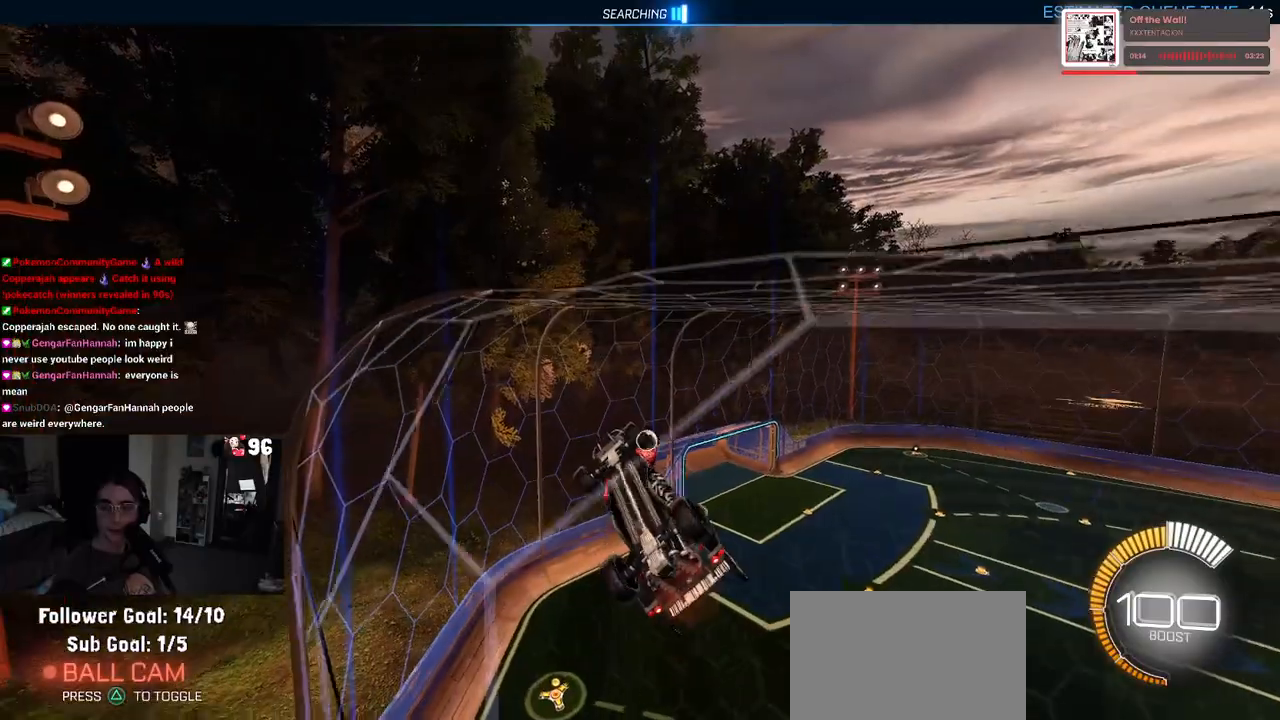
{"buttons": ["R2"], "left_stick": "down-right", "right_stick": "center"}
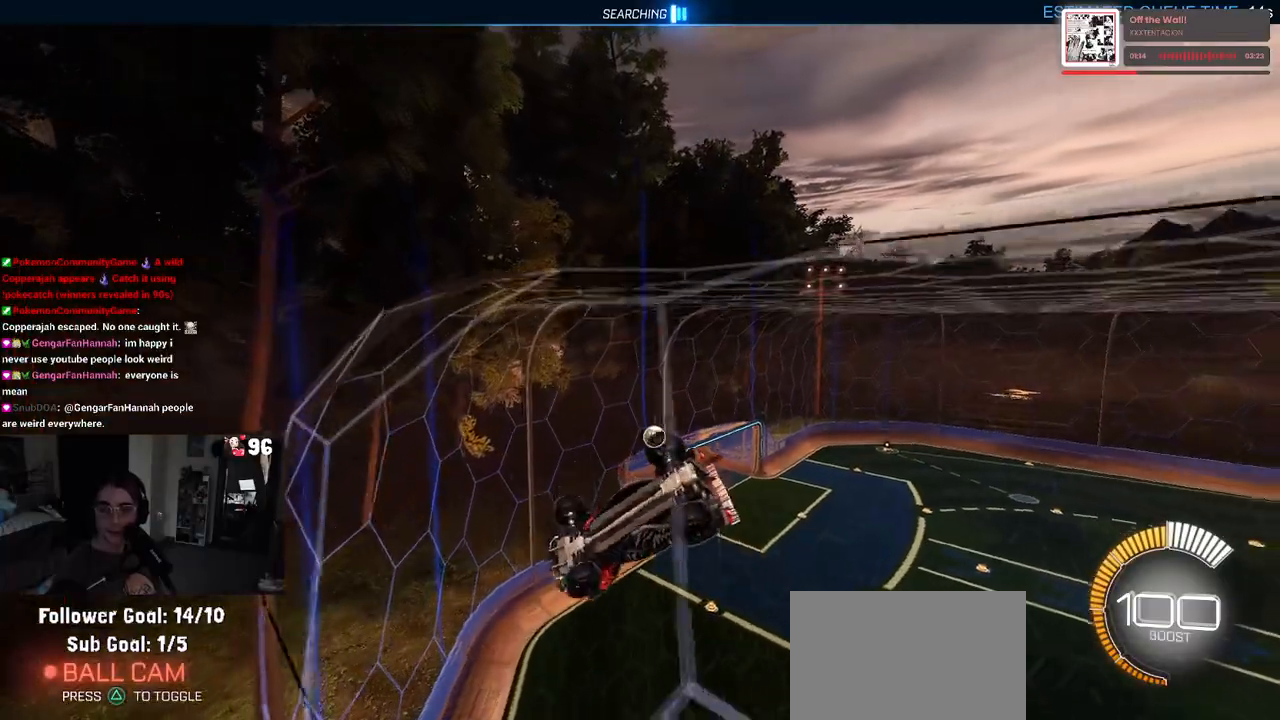
{"buttons": ["R2"], "left_stick": "center", "right_stick": "center", "events": [[50, "left_stick", "center"], [317, "left_stick", "left"], [467, "left_stick", "center"]]}